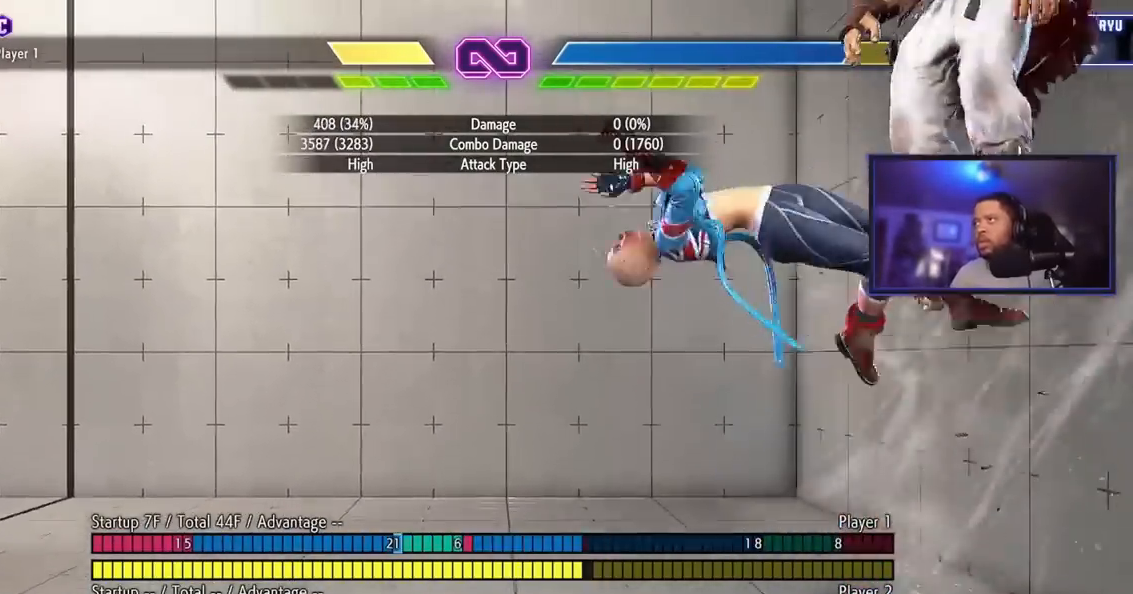
Gameplay with a controller (arcade stick); each line is a JSON object with the inputs held at the frame after it. "events" lists button and stick changes between this image and that frame as [ms after this image, input, new state], when the widget could be followed in between. Not read: L3 R3.
{"buttons": [], "left_stick": "center", "events": [[33, "left_stick", "center"]]}
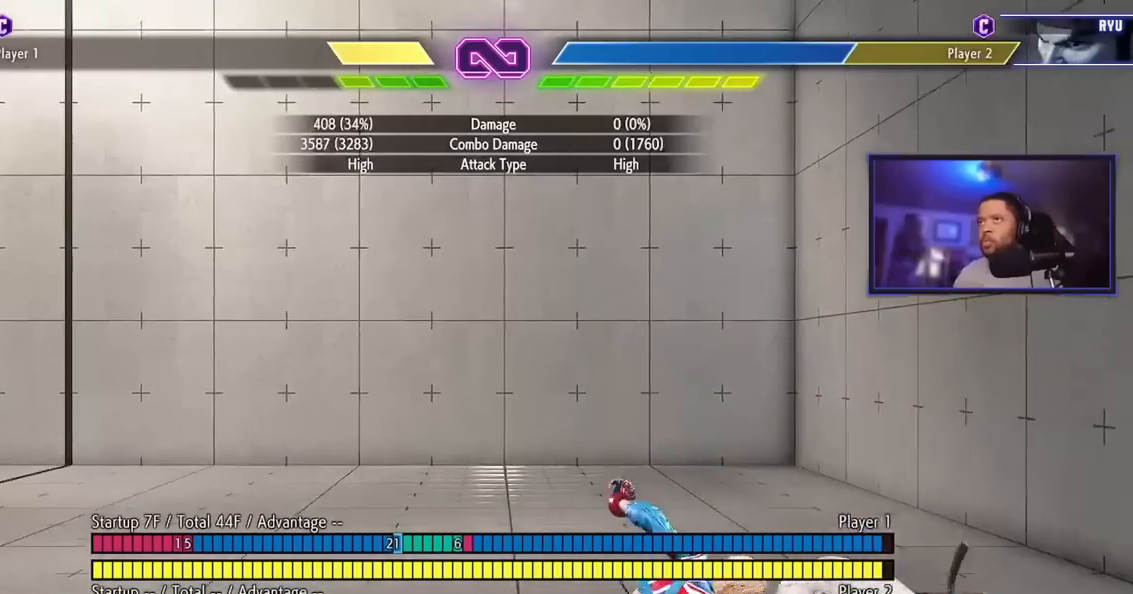
{"buttons": [], "left_stick": "down-left"}
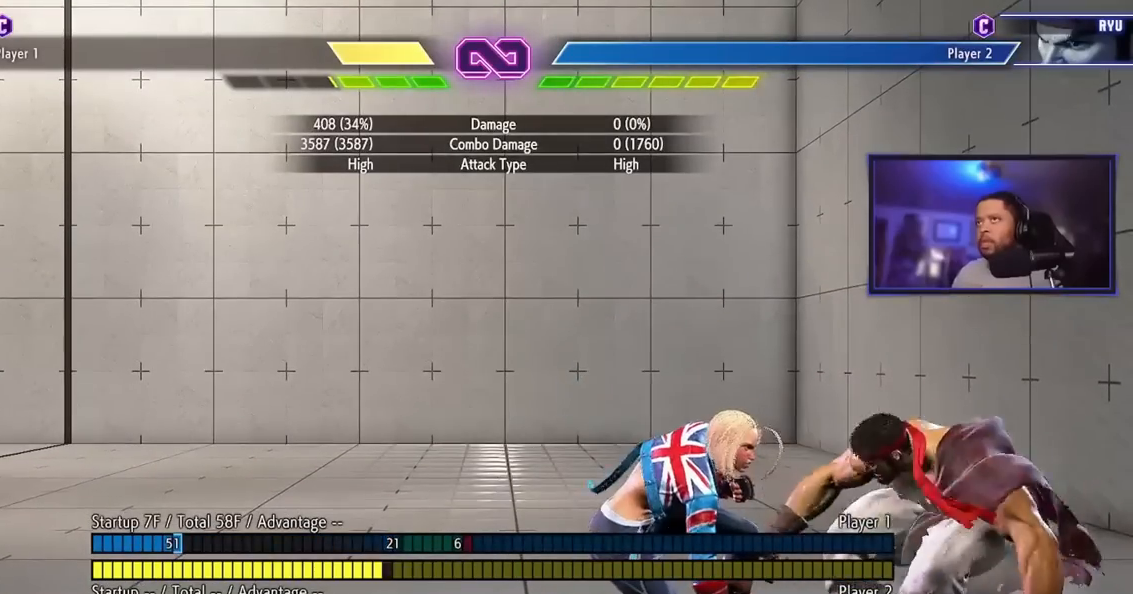
{"buttons": [], "left_stick": "down-left", "events": []}
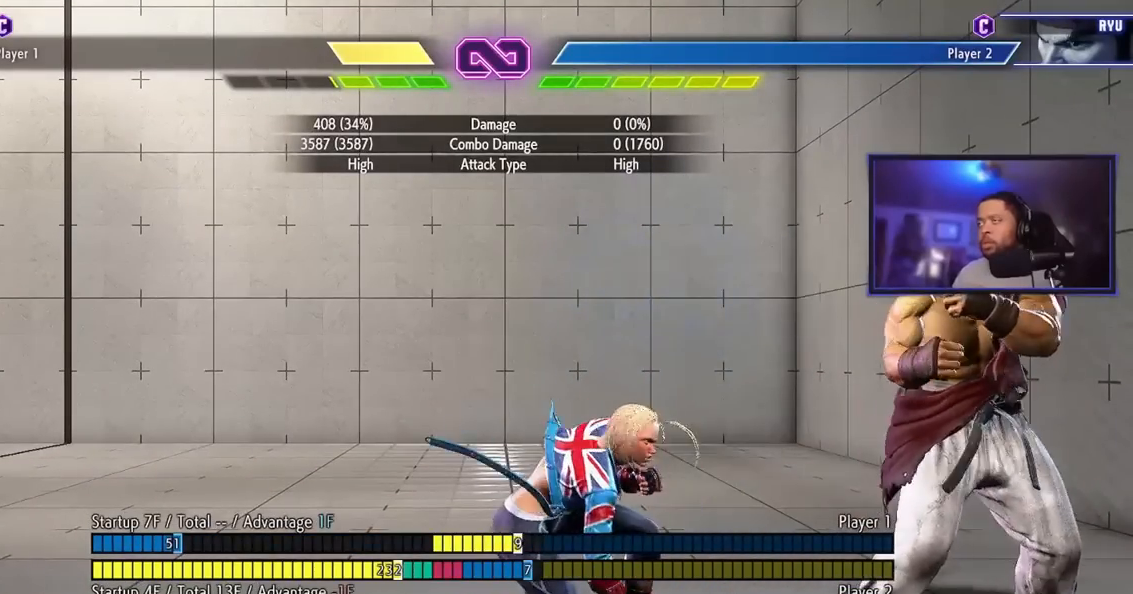
{"buttons": [], "left_stick": "down", "events": [[34, "left_stick", "center"], [317, "left_stick", "down"]]}
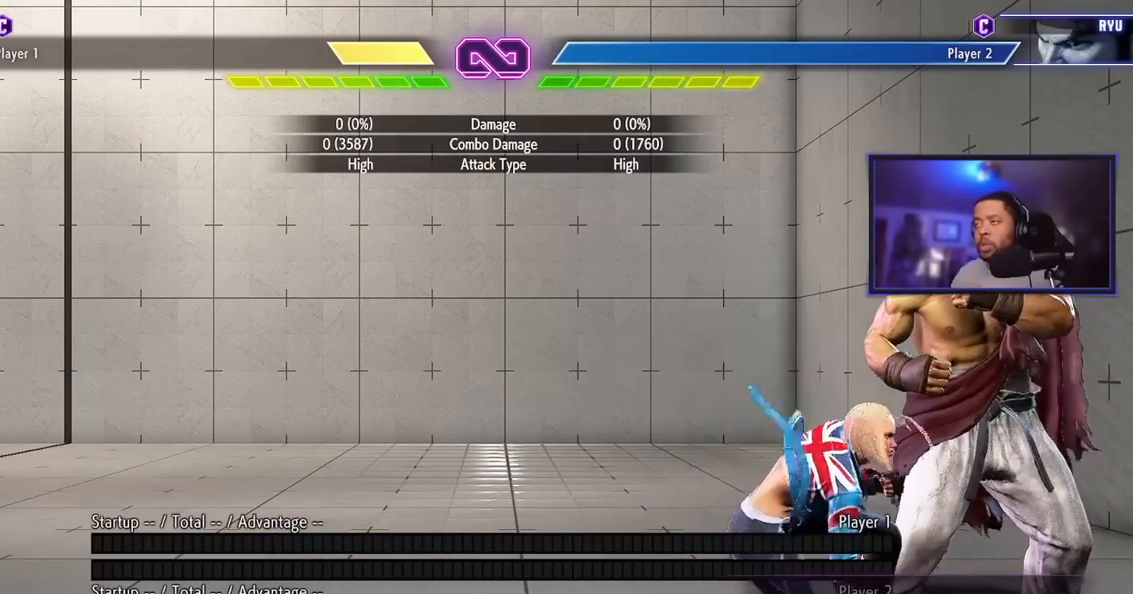
{"buttons": [], "left_stick": "down", "events": []}
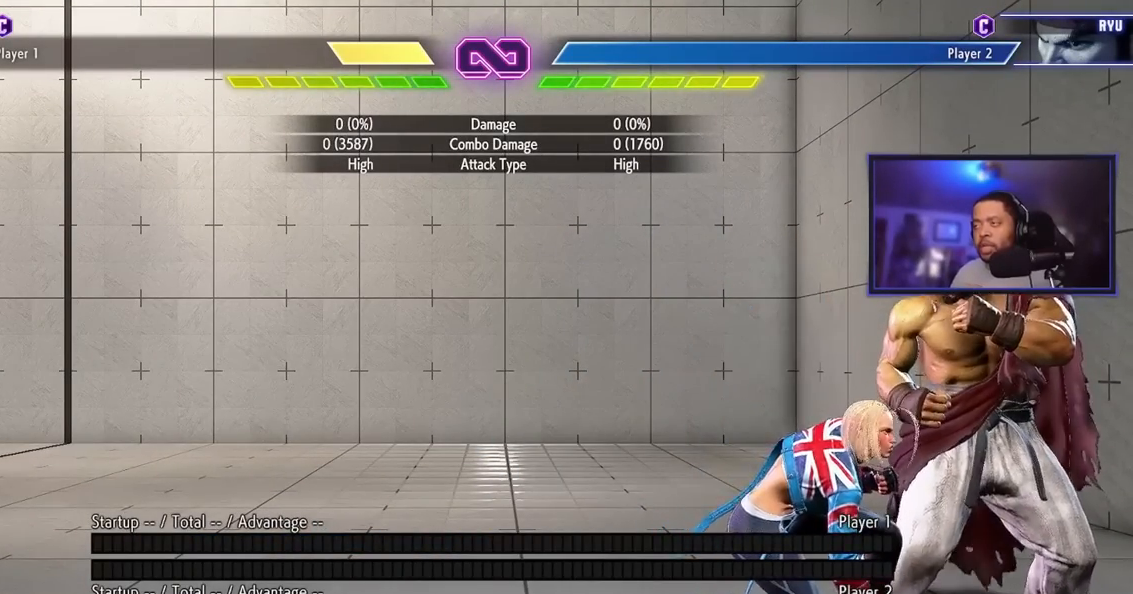
{"buttons": [], "left_stick": "center", "events": [[34, "left_stick", "center"]]}